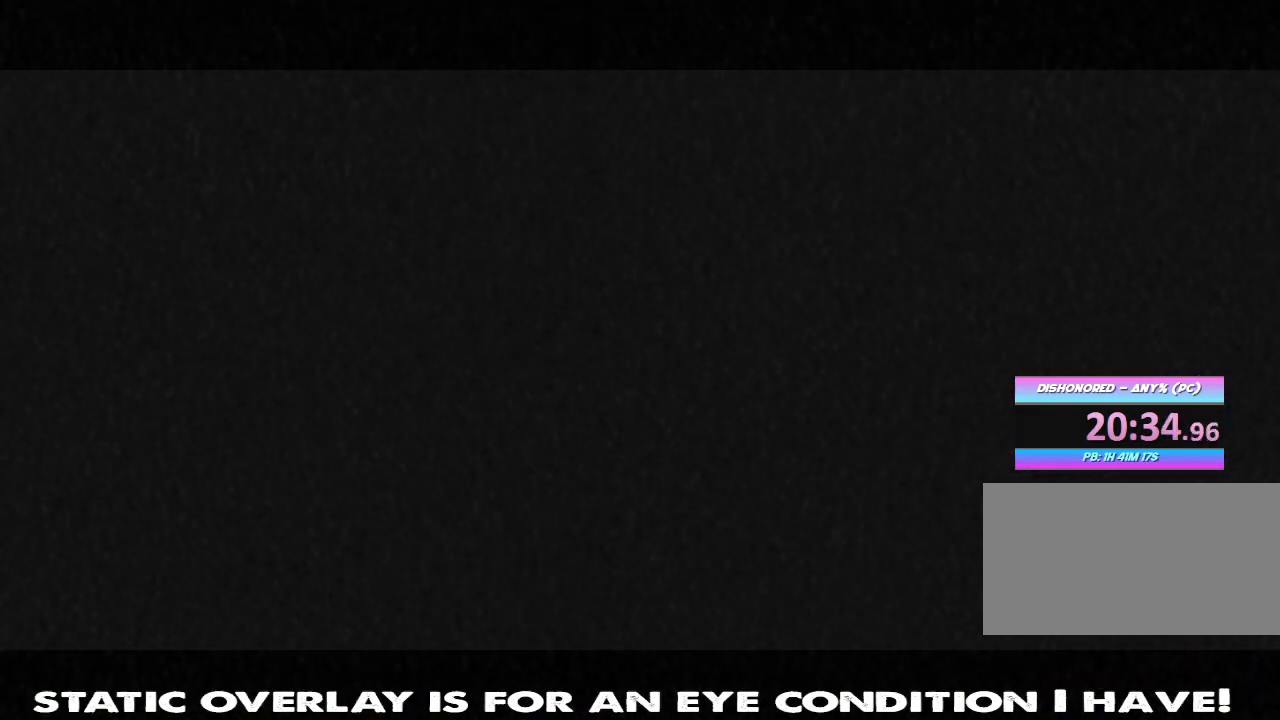
Gameplay with keyboard and mouse; each line is a JSON object with the keys and mouse buttons held at the frame after it. "events" lists presses ("down") and releases ("up") of "1", "2", "3", "4", "5", "a", "alt", "b", "c", "caps_lock", "ctrl", "d", "e", "f", "g", "q", "r", "s", "shift", "space", "t", "tab", "tilde", "v", "w", "x", "z", "mouse_left", "mouse_wheel" and "mouse_right" between this image and that frame as [ms after this image, input, new state], when the widget could be followed in between. "mouse_left", "mouse_wheel", "mouse_right" = the "left", "wheel", "right" buttons of the "mouse" list. No other keys are recorded. "wheel" means that the mouse wheel is clicked or scrolled. Mouse movement is not recorded.
{"keys": ["w"], "mouse": [], "events": [[150, "w", "down"]]}
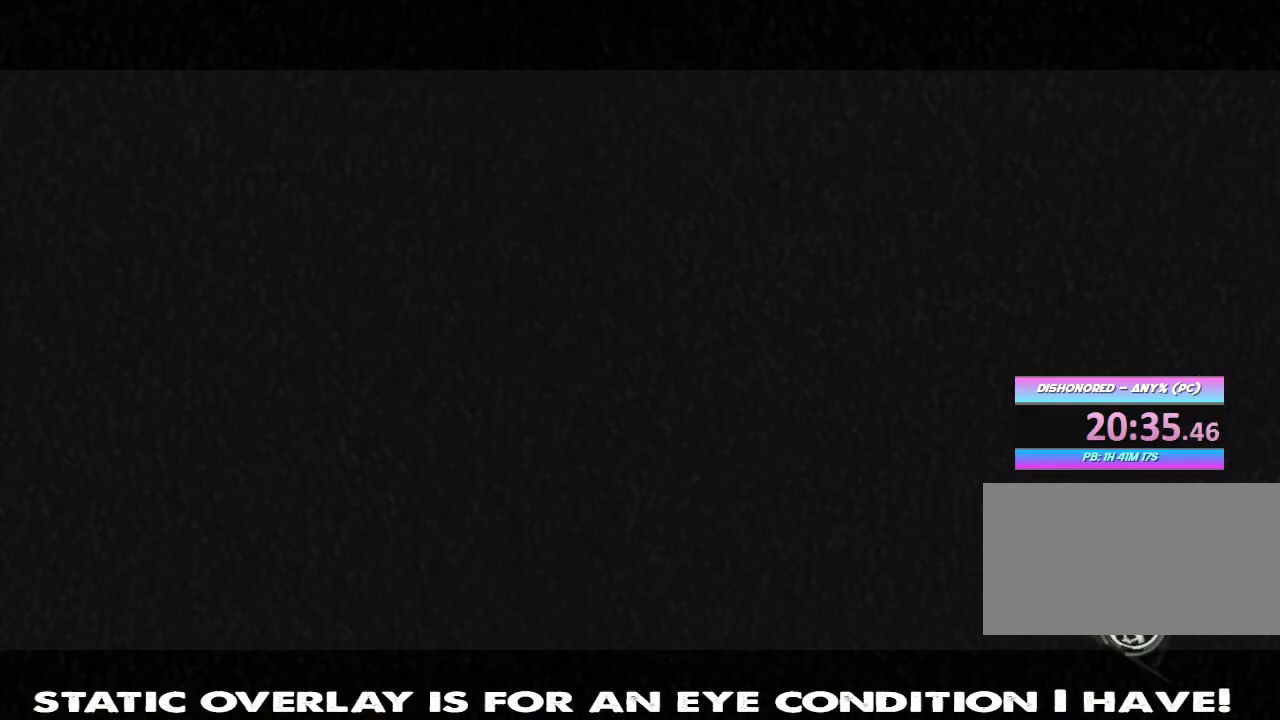
{"keys": ["w"], "mouse": [], "events": []}
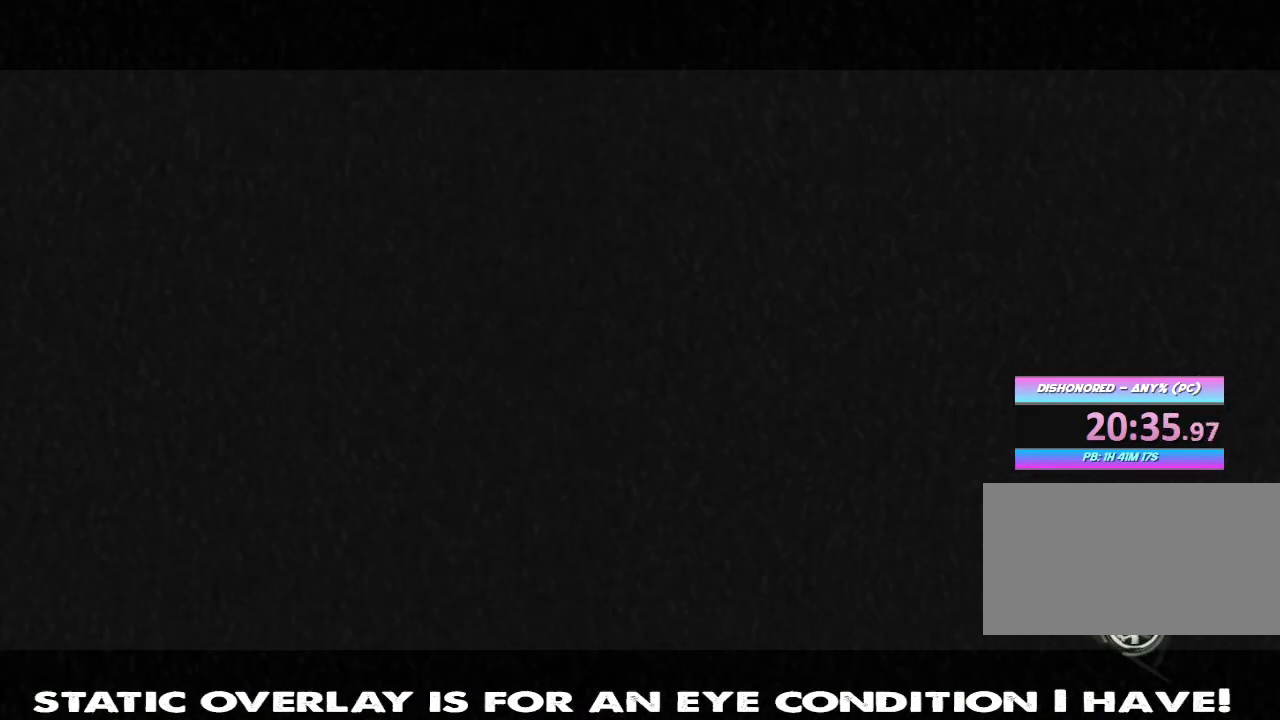
{"keys": ["w"], "mouse": [], "events": []}
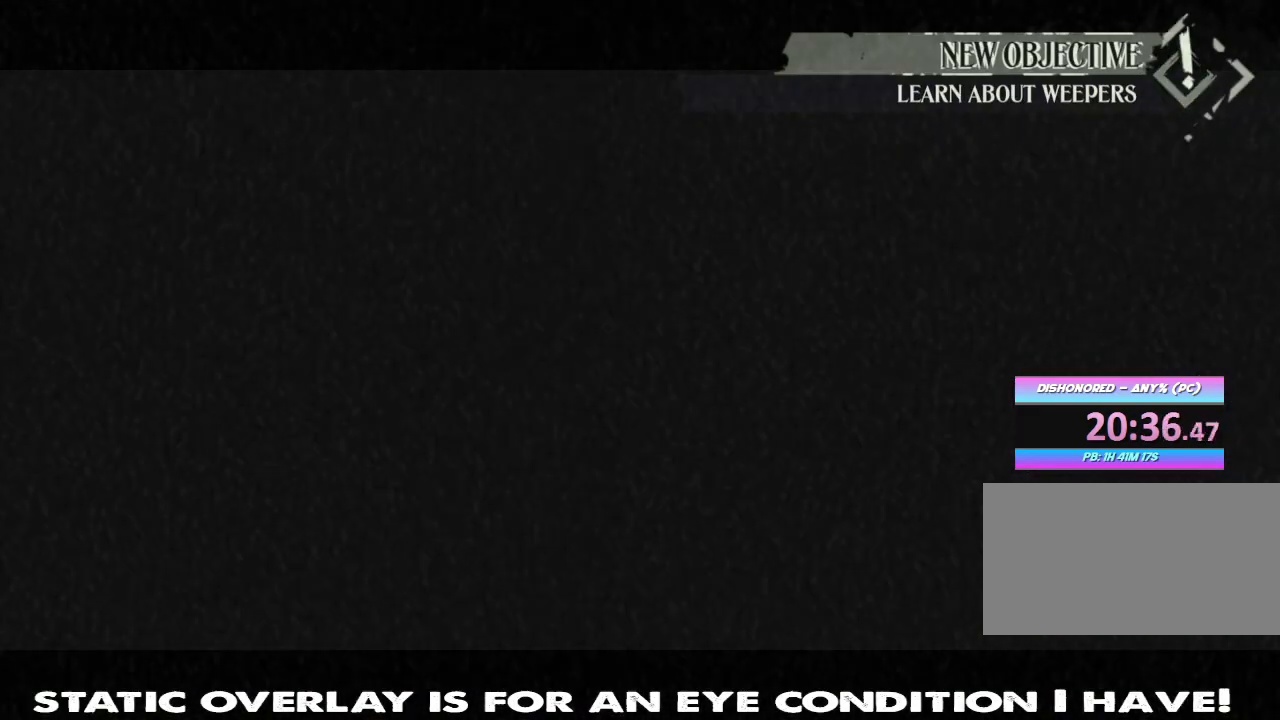
{"keys": ["w"], "mouse": [], "events": []}
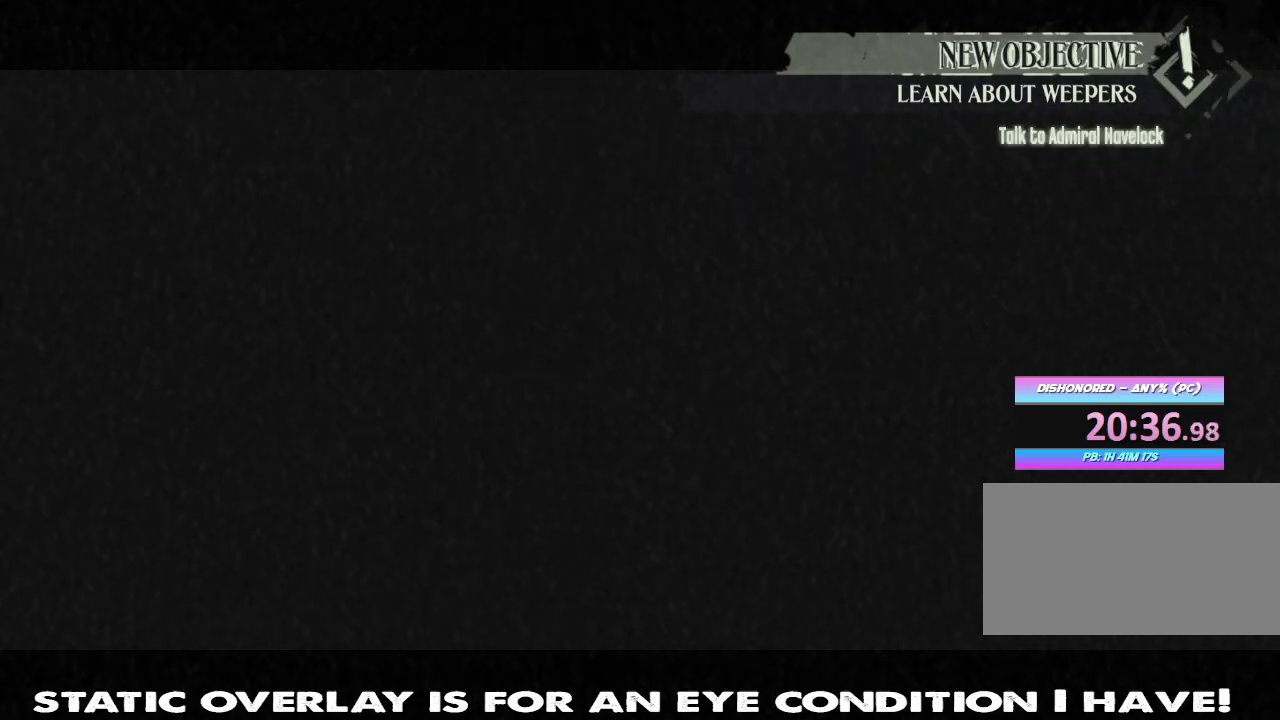
{"keys": ["w"], "mouse": [], "events": []}
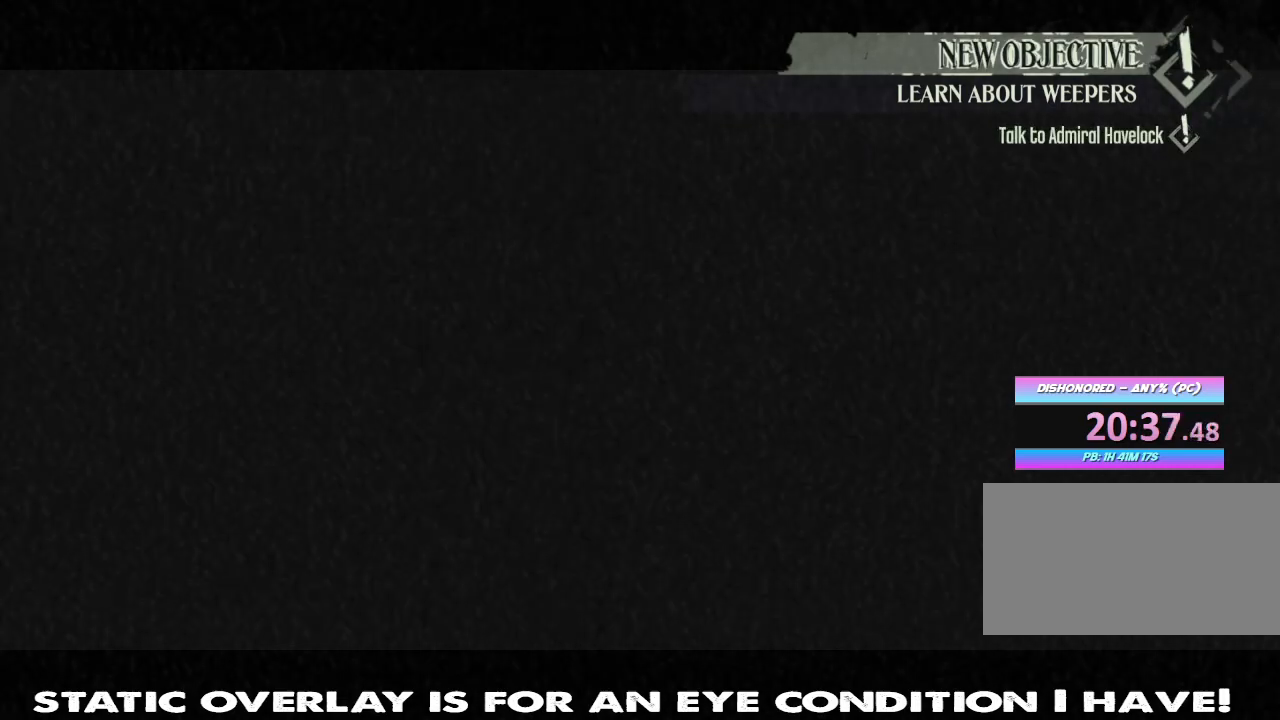
{"keys": ["w"], "mouse": [], "events": []}
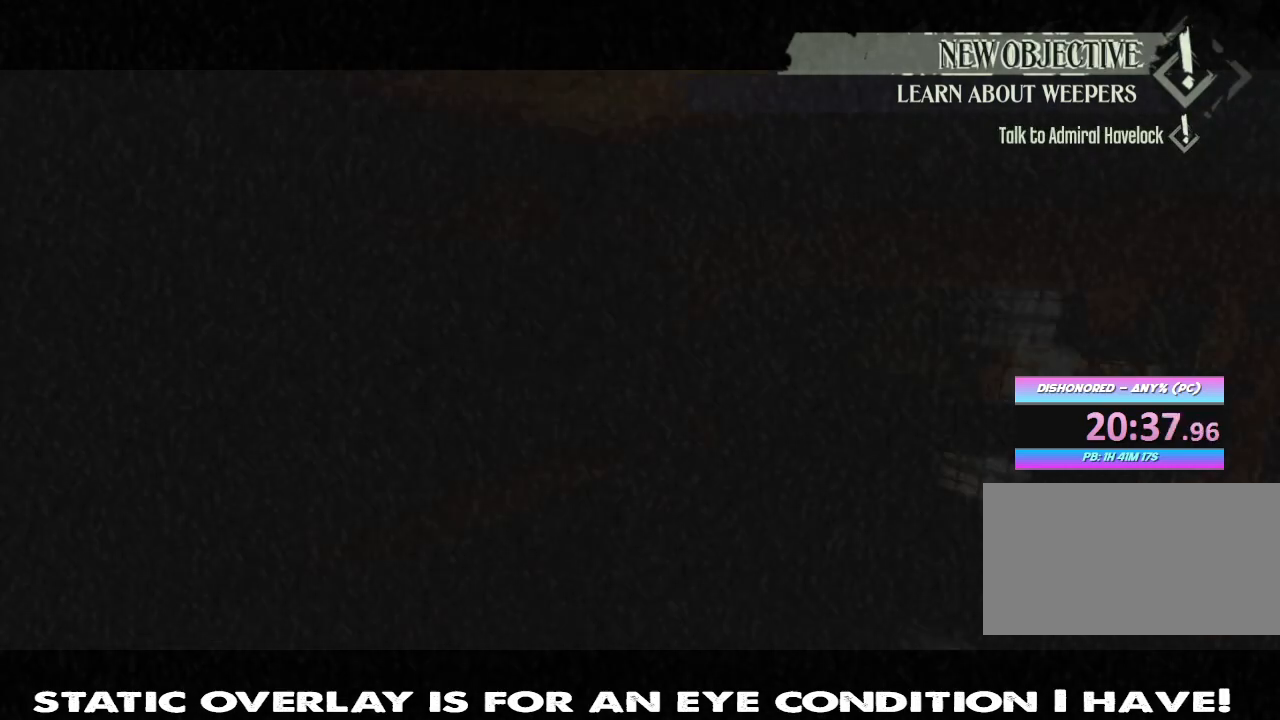
{"keys": ["w"], "mouse": [], "events": []}
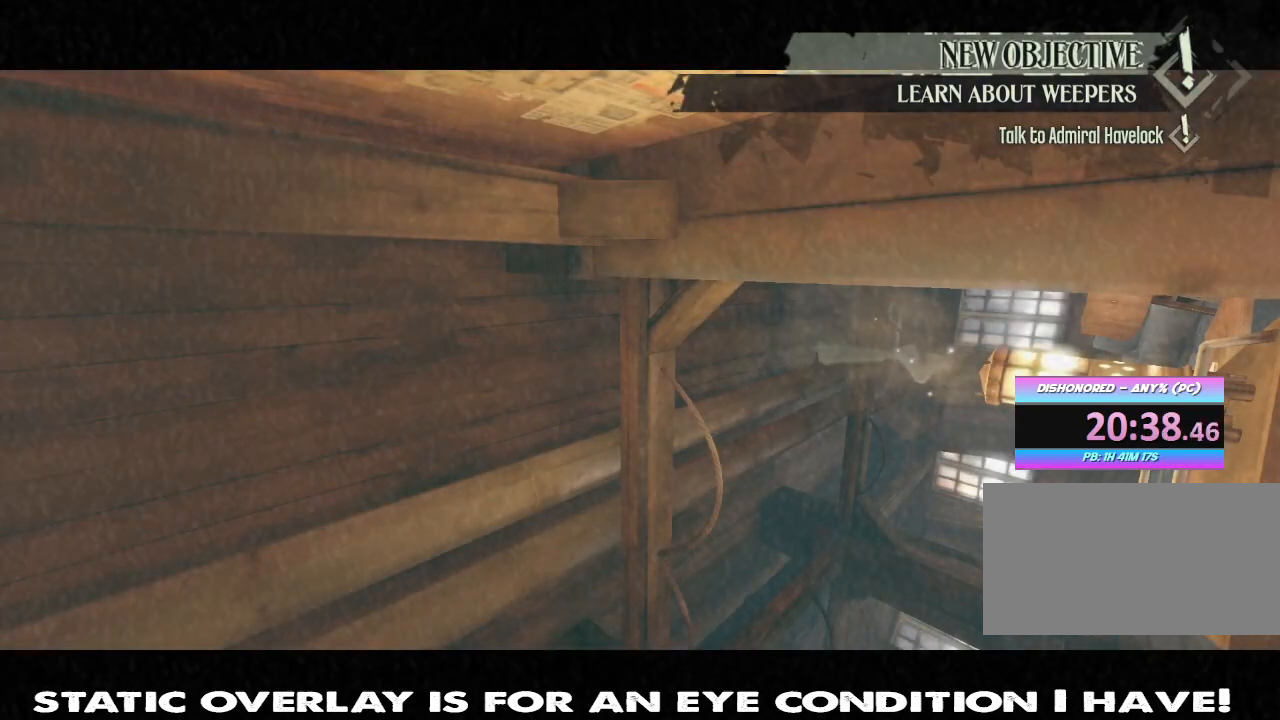
{"keys": ["w"], "mouse": [], "events": []}
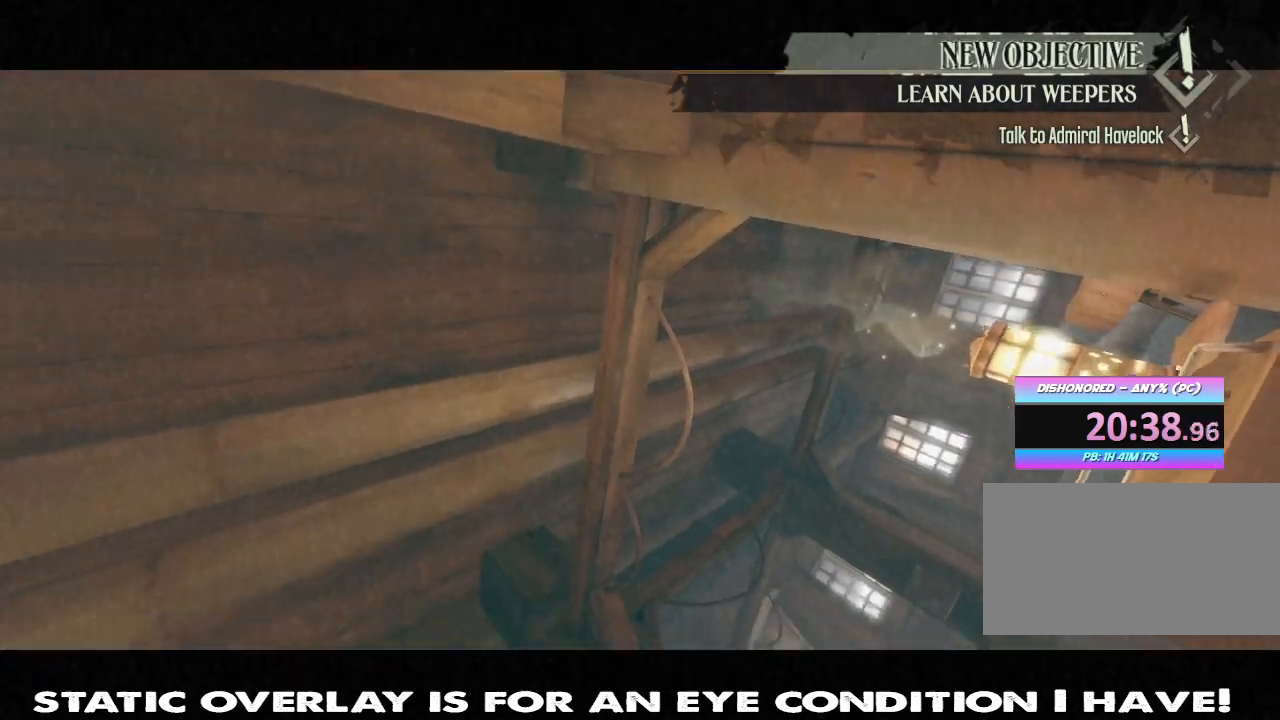
{"keys": ["w"], "mouse": [], "events": []}
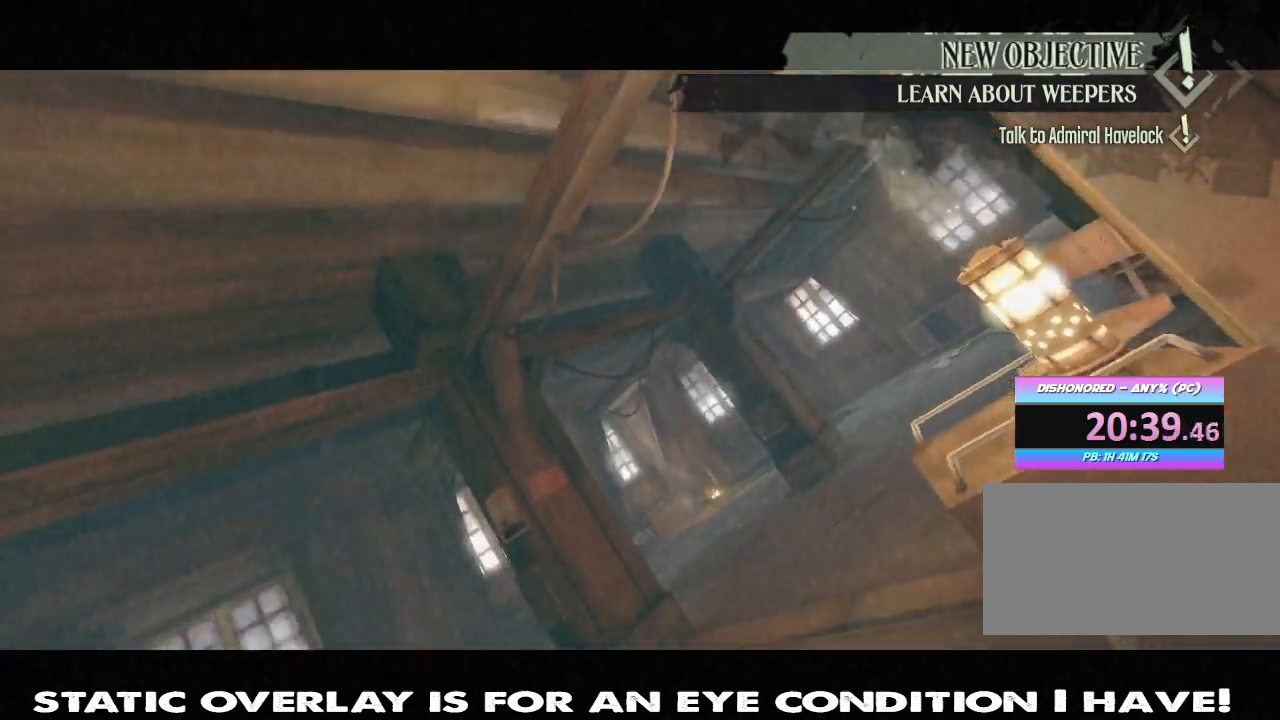
{"keys": [], "mouse": [], "events": [[483, "w", "up"]]}
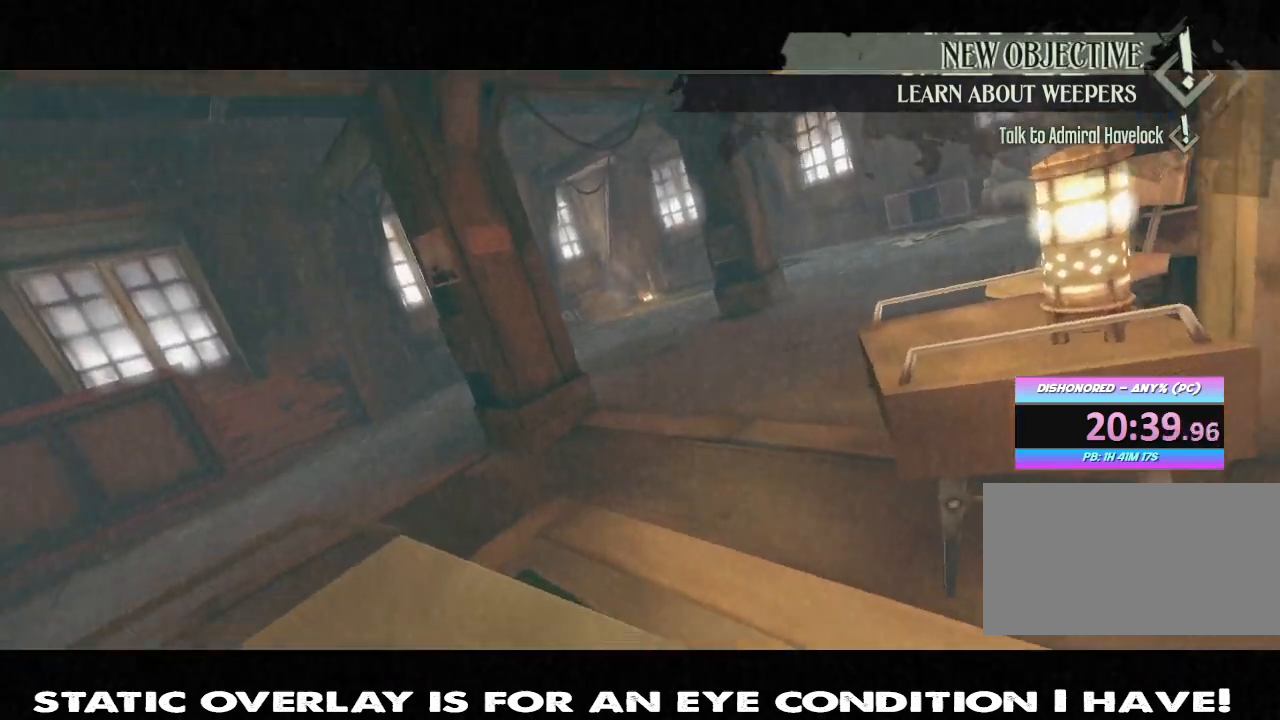
{"keys": [], "mouse": [], "events": []}
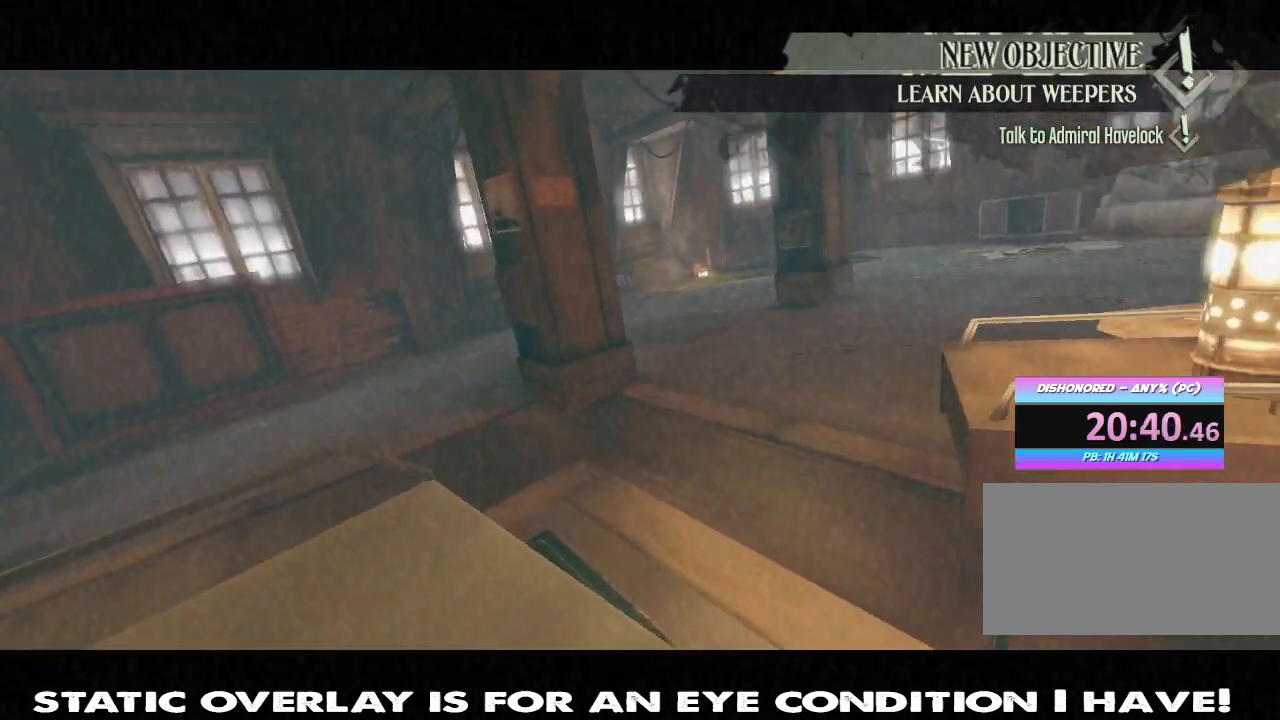
{"keys": [], "mouse": [], "events": []}
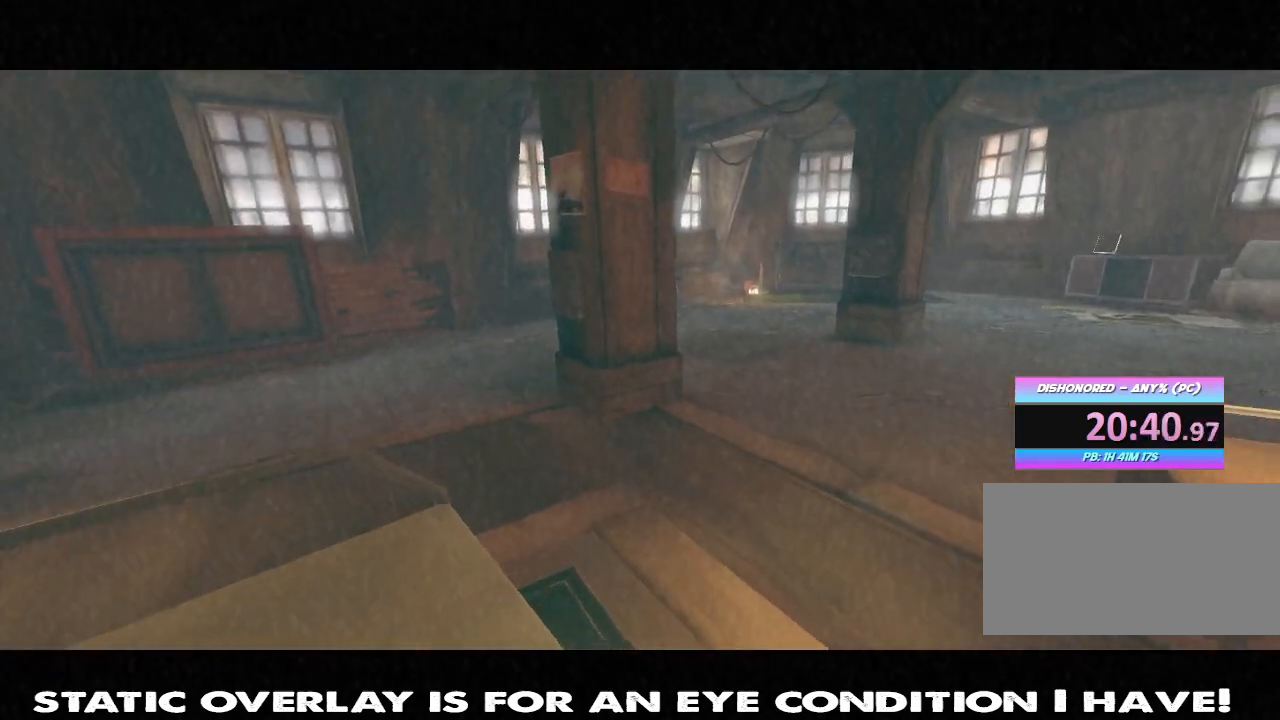
{"keys": [], "mouse": [], "events": []}
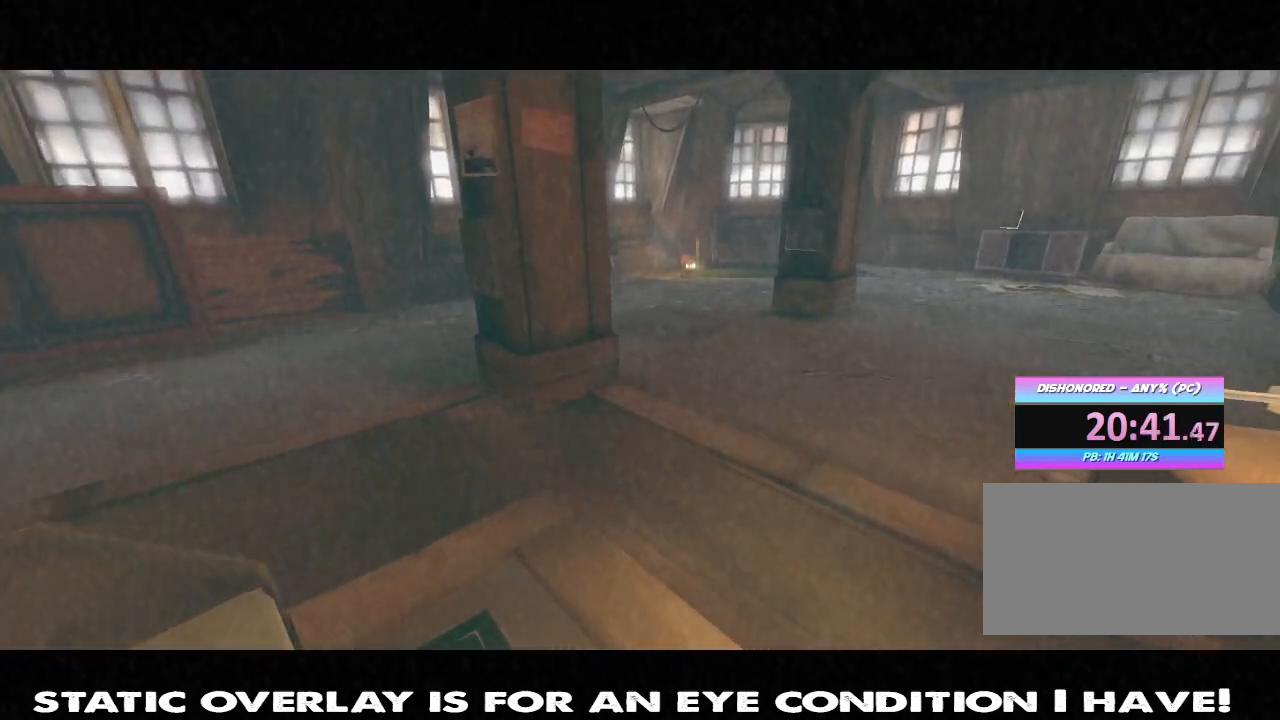
{"keys": [], "mouse": [], "events": []}
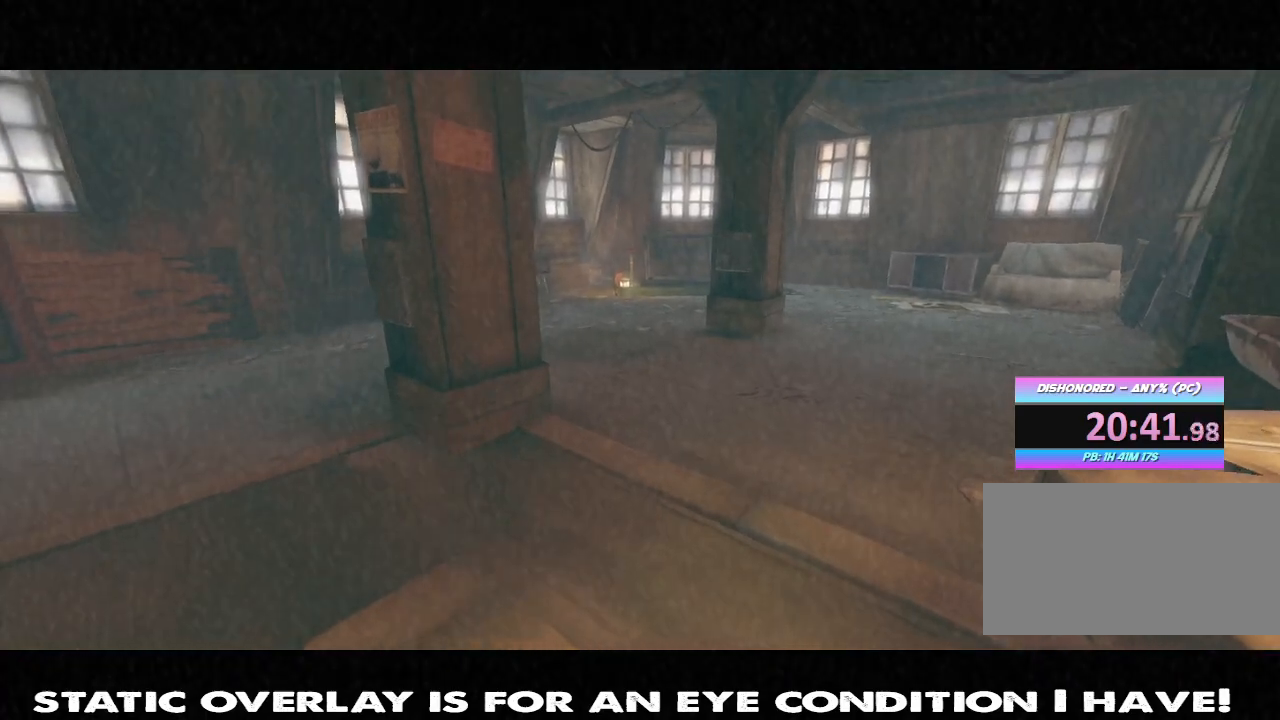
{"keys": [], "mouse": [], "events": [[300, "w", "down"], [500, "w", "up"]]}
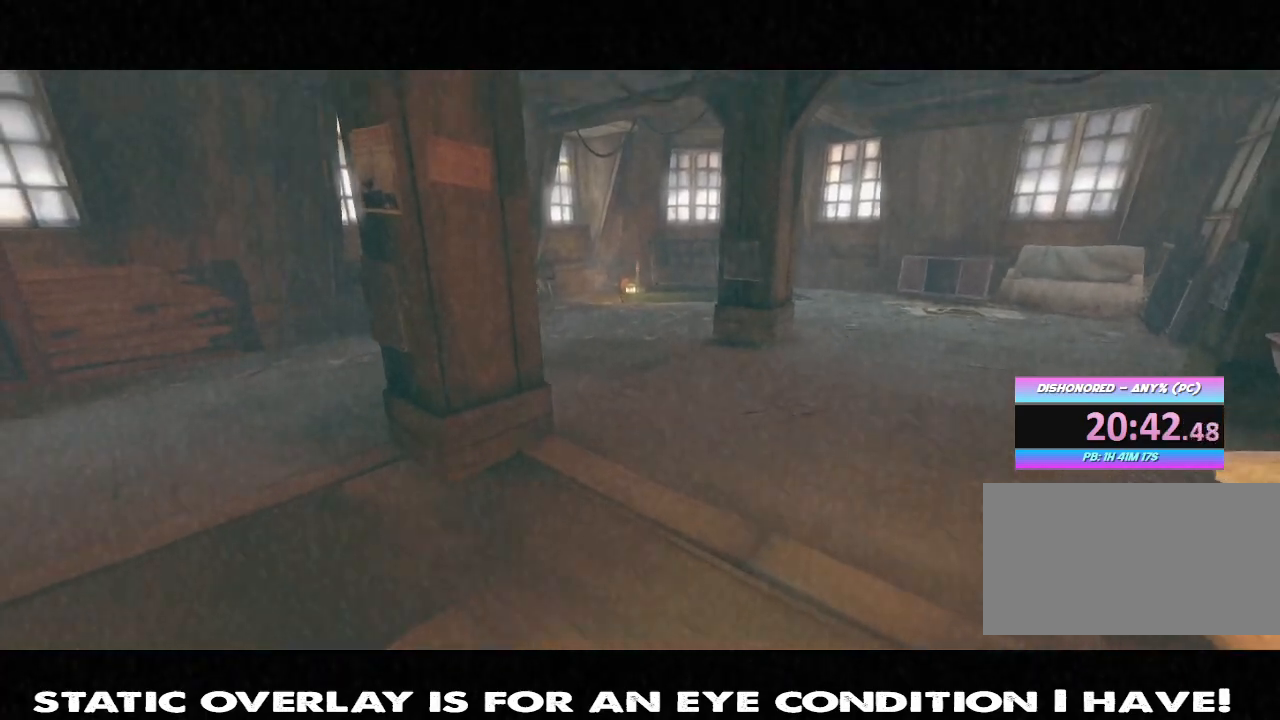
{"keys": [], "mouse": [], "events": []}
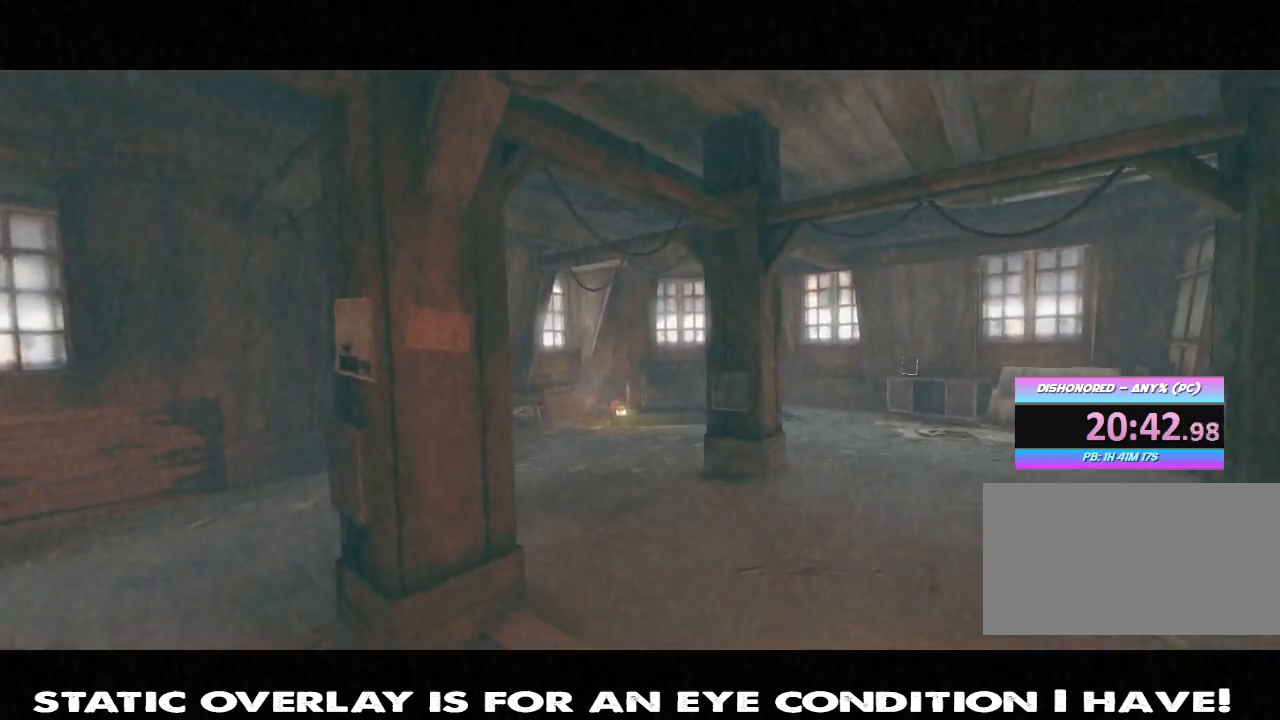
{"keys": [], "mouse": [], "events": []}
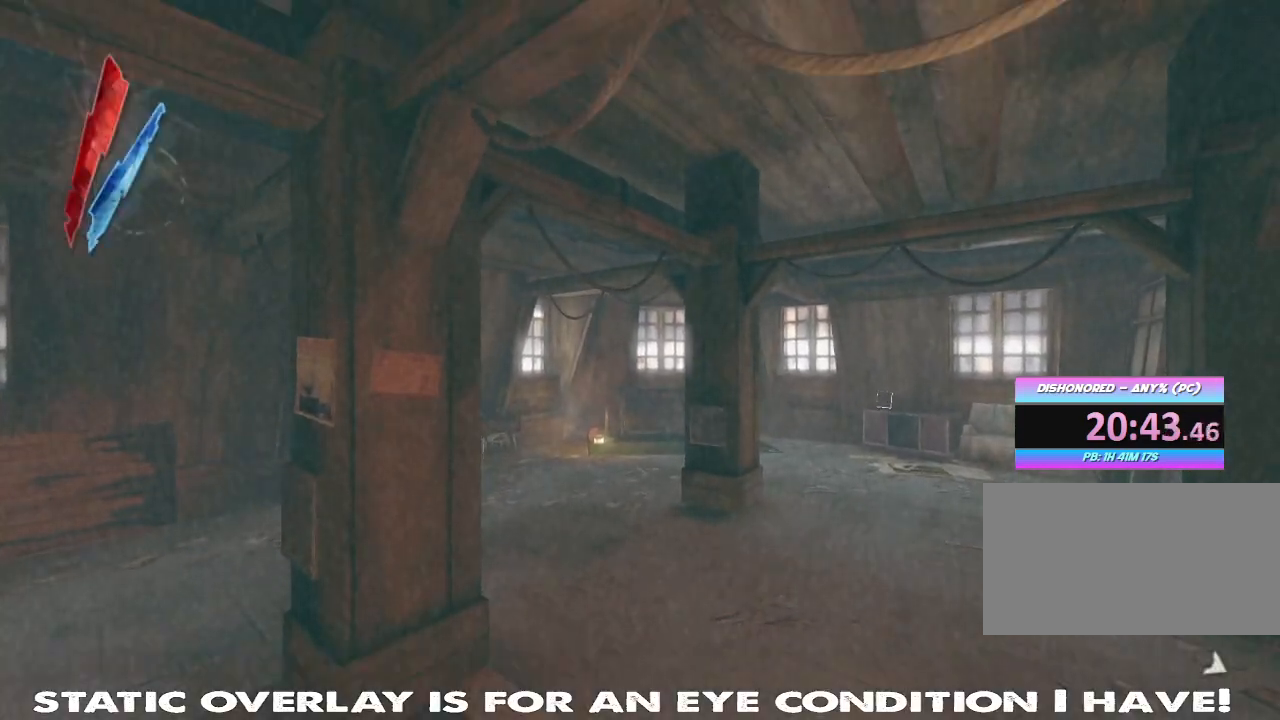
{"keys": [], "mouse": [], "events": []}
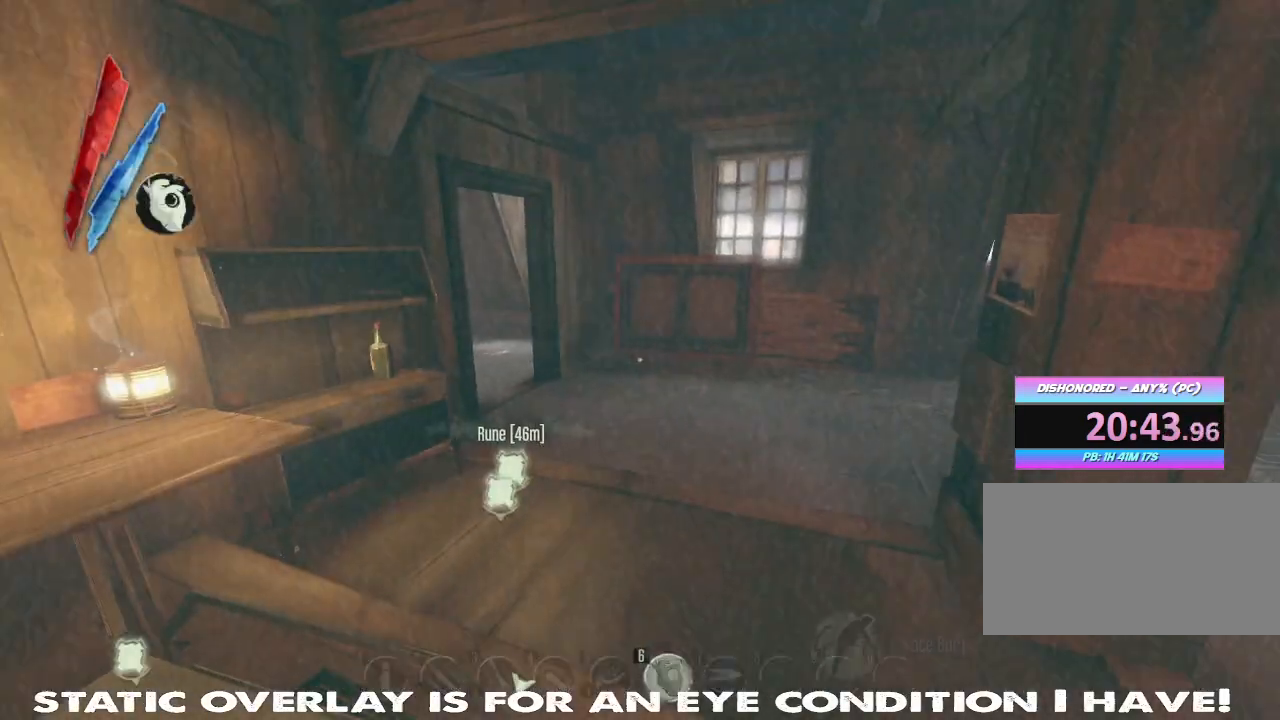
{"keys": [], "mouse": [], "events": []}
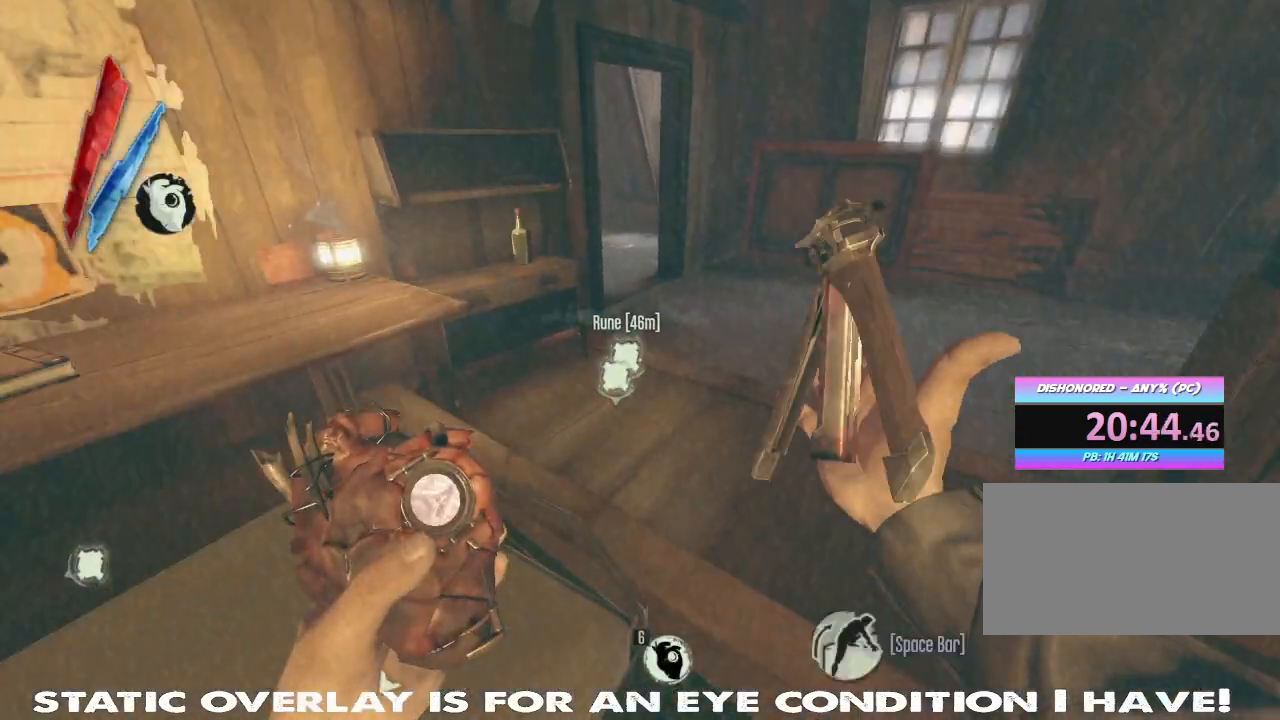
{"keys": ["d"], "mouse": [], "events": [[150, "d", "down"], [317, "s", "down"], [467, "s", "up"]]}